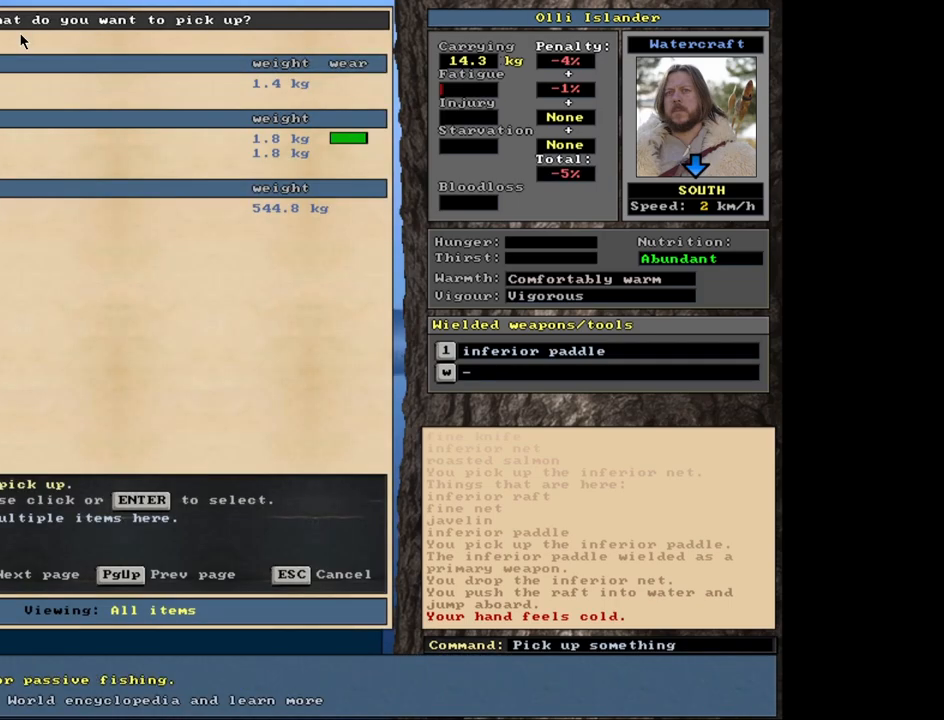
Gameplay with keyboard and mouse; each line is a JSON object with the keys and mouse buttons held at the frame after it. "events" lists presses ("down") and releases ("up") of ".", "/", "0", "1", "2", "3", "4", "5", "6", "7", "8", "9", "a", "alt_l", "alt_r", "b", "backslash", "backspace", "c", "caps_lock", "comma", "ctrl_l", "ctrl_r", "d", "down", "e", "equals", "escape", "f", "f1", "f10", "f11", "f12", "f2", "f3", "f4", "f5", "f6", "f7", "f8", "f9", "g", "h", "i", "j", "k", "l", "lbracket", "left", "m", "minus", "n", "num0", "num1", "num2", "num3", "num4", "num5", "num6", "num7", "num8", "num9", "o", "p", "q", "quote", "r", "rbracket", "return", "right", "s", "semicolon", "shift_l", "shift_r", "space", "super", "t", "tab", "tilde", "u", "up", "v", "w", "x", "y", "z", "mouse_left", "mouse_wheel", "mouse_right", "mouse_mb4" and "mouse_mb5" between this image and that frame as [ms after this image, input, new state], when the widget could be followed in between. "mouse_left", "mouse_wheel", "mouse_right", "mouse_mb4", "mouse_mb5" = the "left", "wheel", "right", "mb4", "mb5" buttons of the "mouse" list. No other keys are recorded. "wheel" means that the mouse wheel is clicked or scrolled. Mouse movement is not recorded. Not read: other_keys.
{"keys": ["space"], "mouse": [], "events": [[167, "return", "down"], [250, "return", "up"], [450, "space", "down"]]}
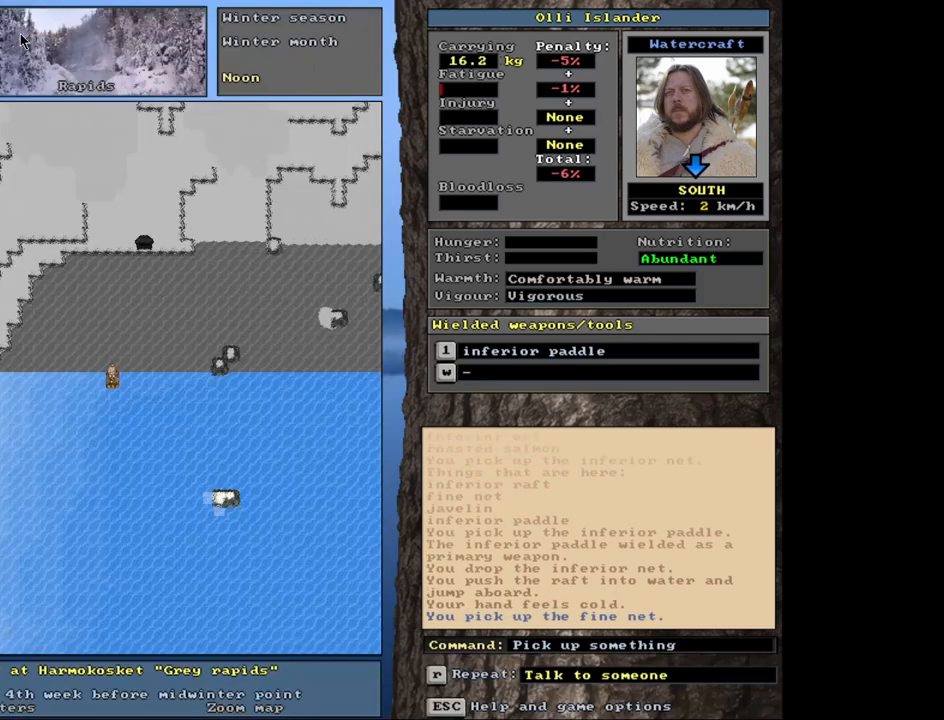
{"keys": ["down"], "mouse": [], "events": [[17, "space", "up"], [200, "a", "down"], [300, "a", "up"], [500, "down", "down"]]}
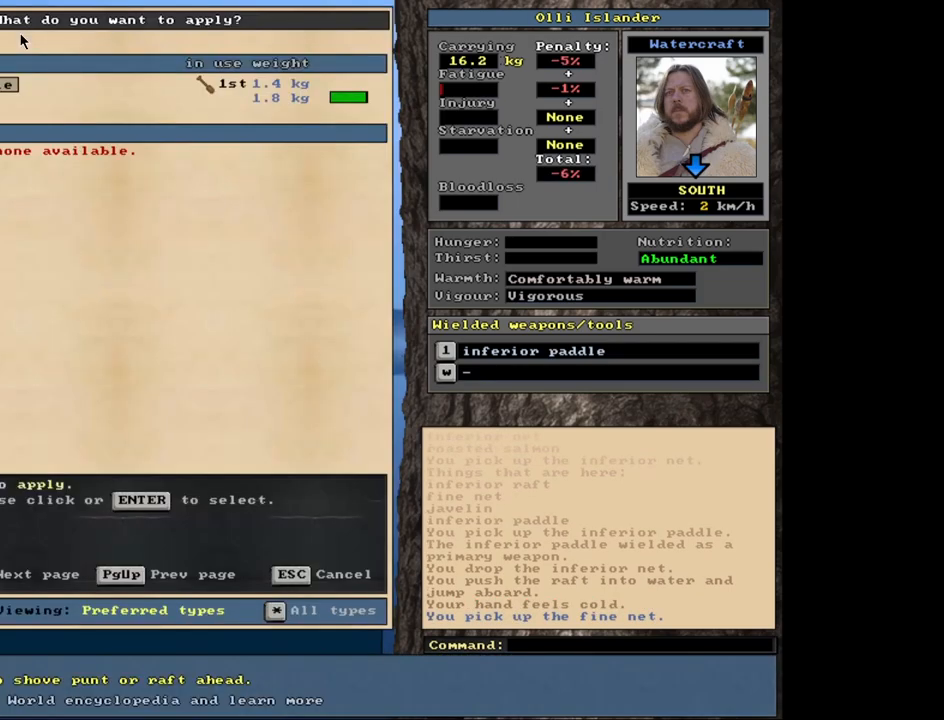
{"keys": [], "mouse": [], "events": [[133, "down", "up"], [400, "return", "down"], [483, "return", "up"]]}
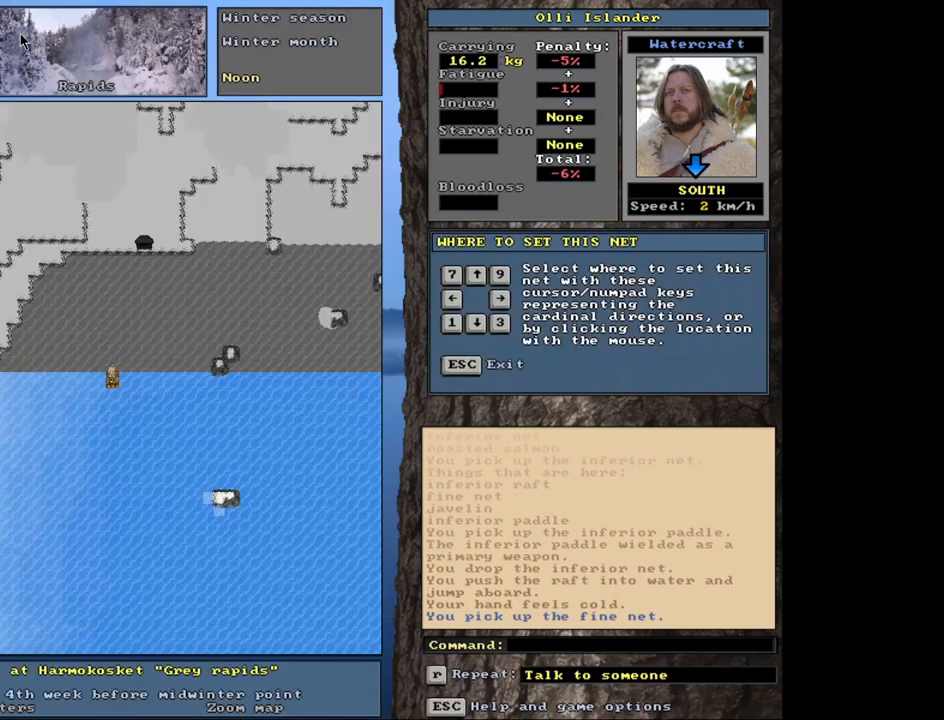
{"keys": [], "mouse": [], "events": [[150, "right", "down"], [233, "right", "up"]]}
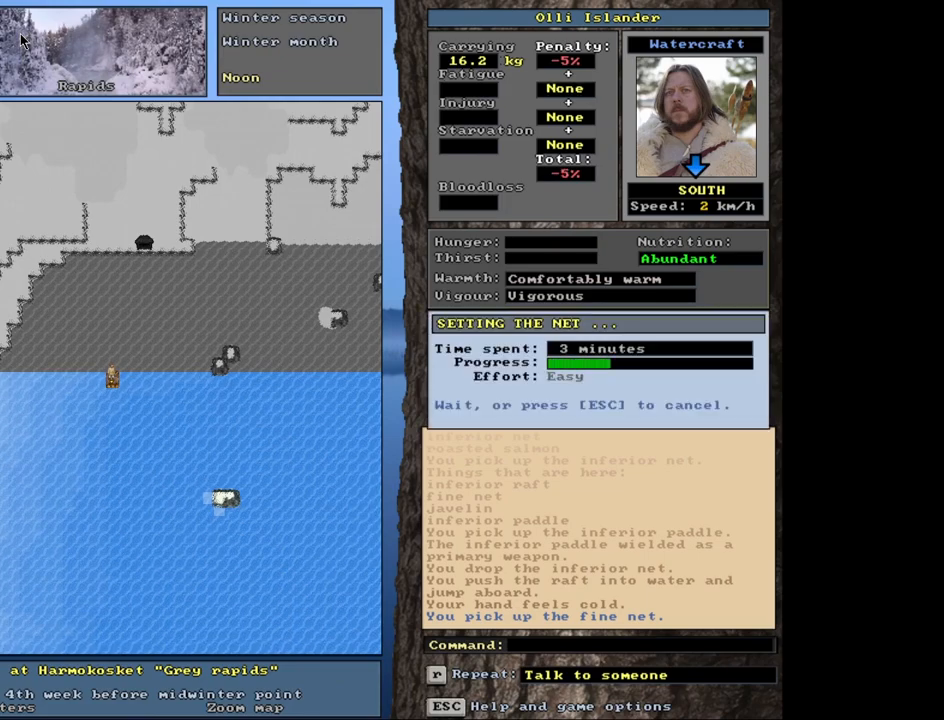
{"keys": [], "mouse": [], "events": []}
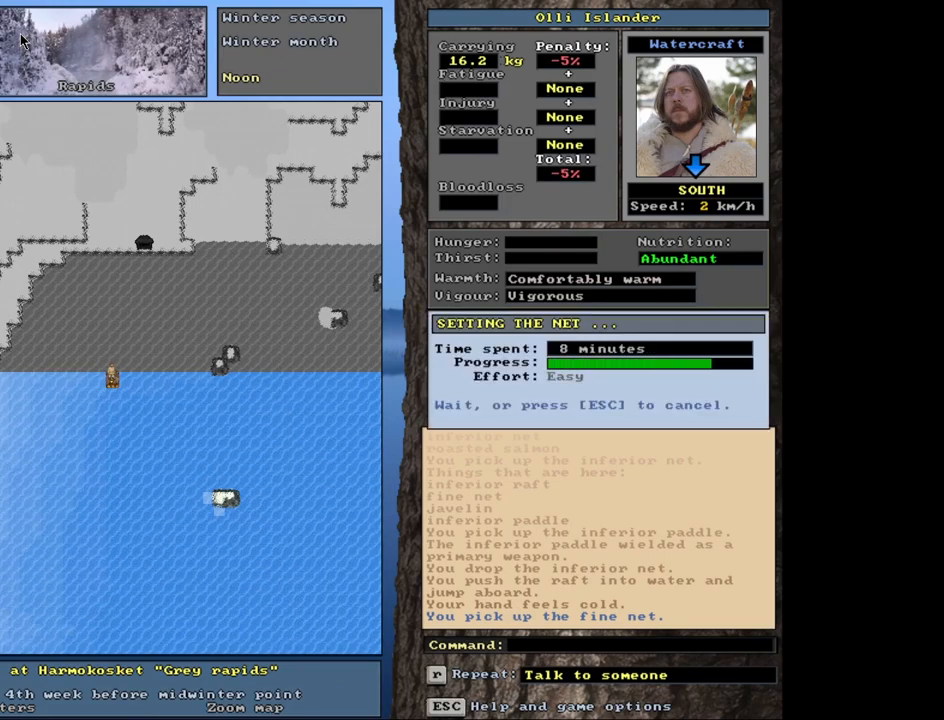
{"keys": [], "mouse": [], "events": []}
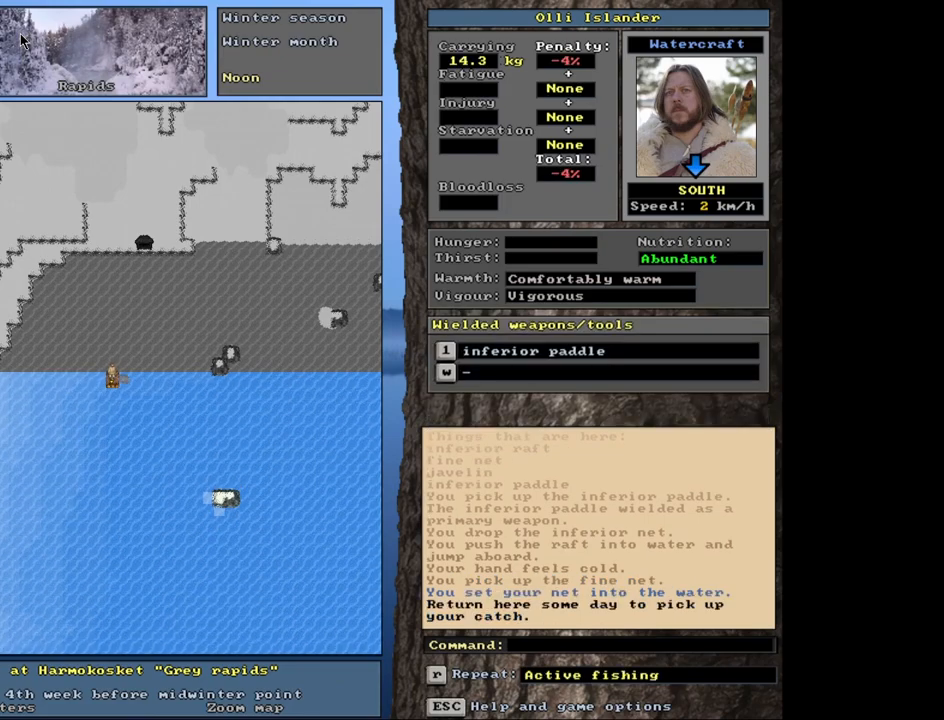
{"keys": [], "mouse": [], "events": [[267, "a", "down"], [383, "a", "up"]]}
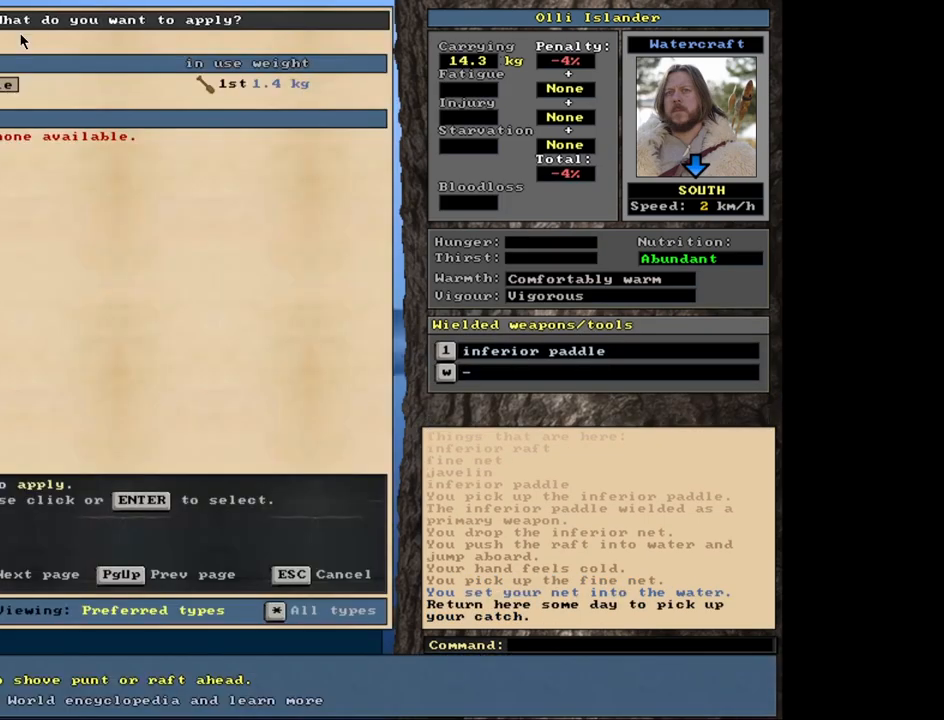
{"keys": [], "mouse": [], "events": [[133, "down", "down"], [250, "down", "up"]]}
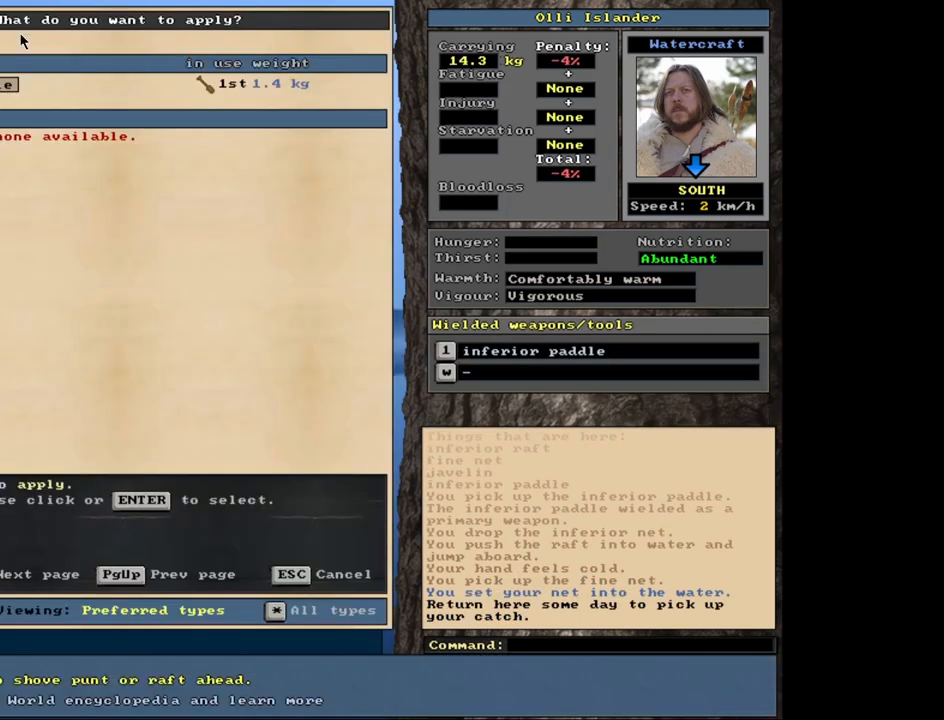
{"keys": [], "mouse": [], "events": [[250, "escape", "down"], [300, "escape", "up"]]}
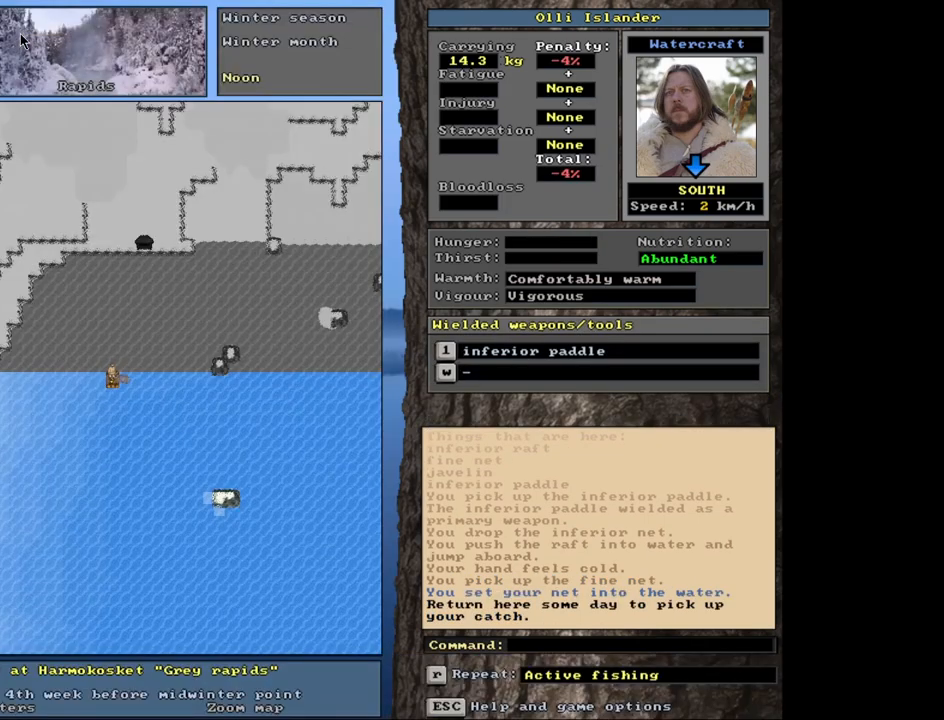
{"keys": [], "mouse": [], "events": [[133, "g", "down"], [217, "g", "up"]]}
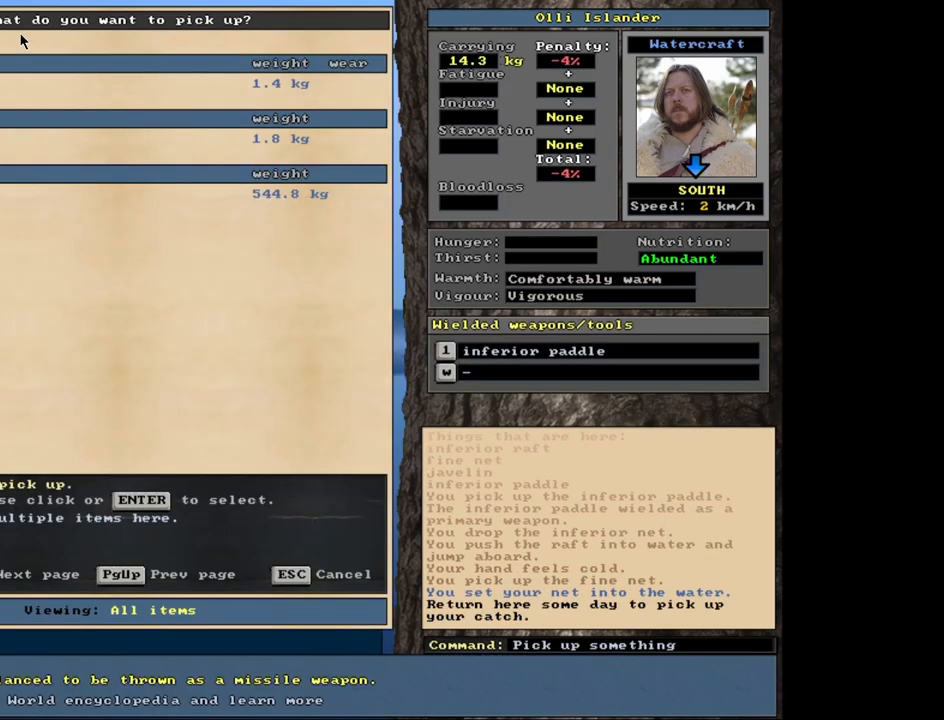
{"keys": ["return"], "mouse": [], "events": [[117, "down", "down"], [200, "down", "up"], [500, "return", "down"]]}
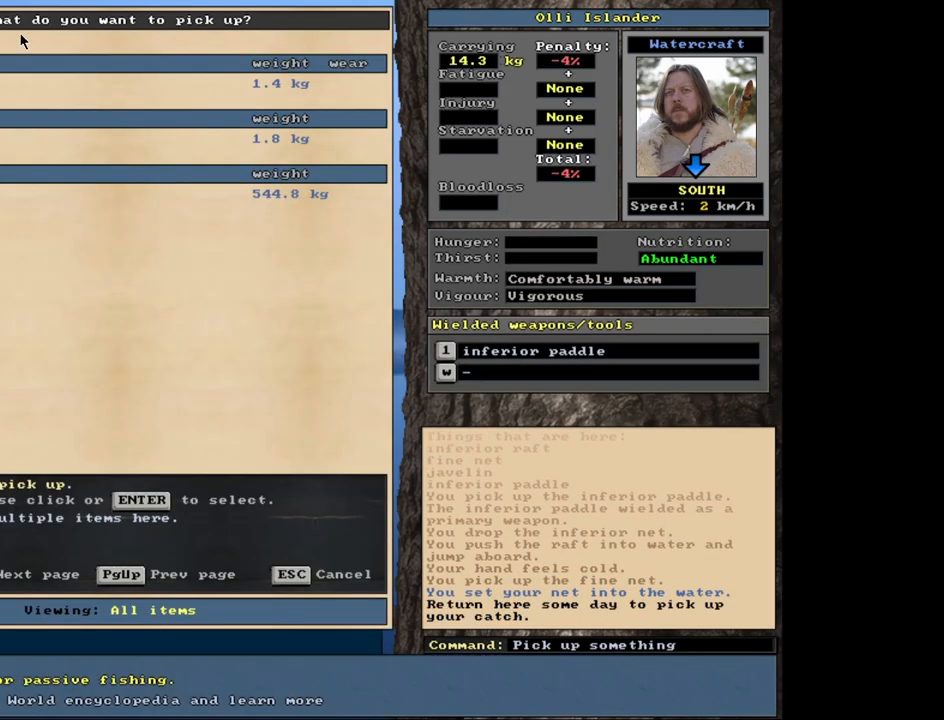
{"keys": ["space"], "mouse": [], "events": [[83, "return", "up"], [417, "space", "down"]]}
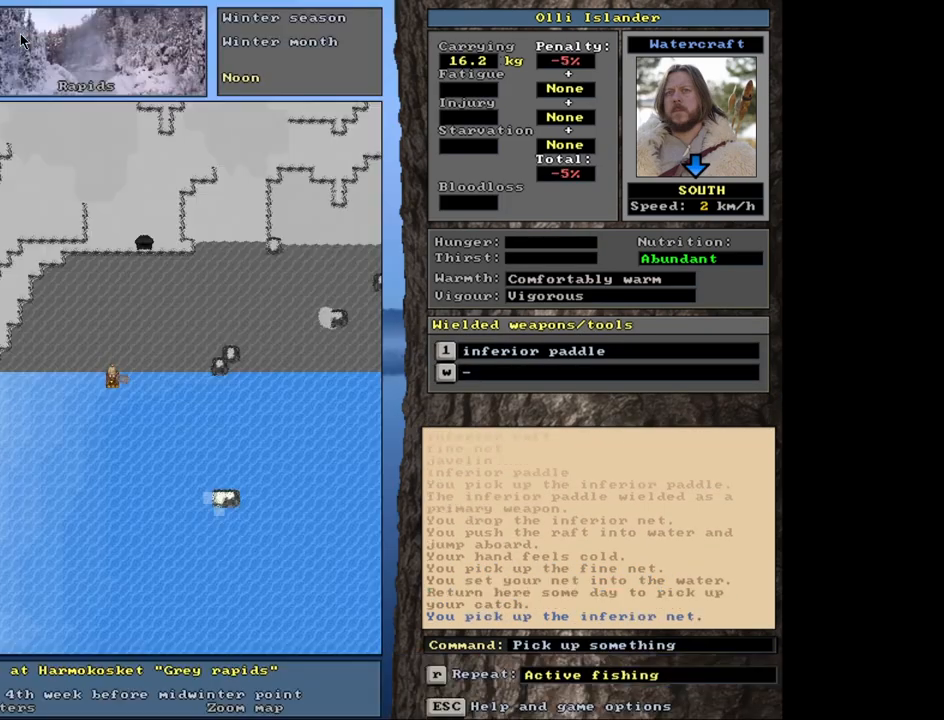
{"keys": [], "mouse": [], "events": [[17, "space", "up"], [250, "alt_l", "down"], [483, "alt_l", "up"]]}
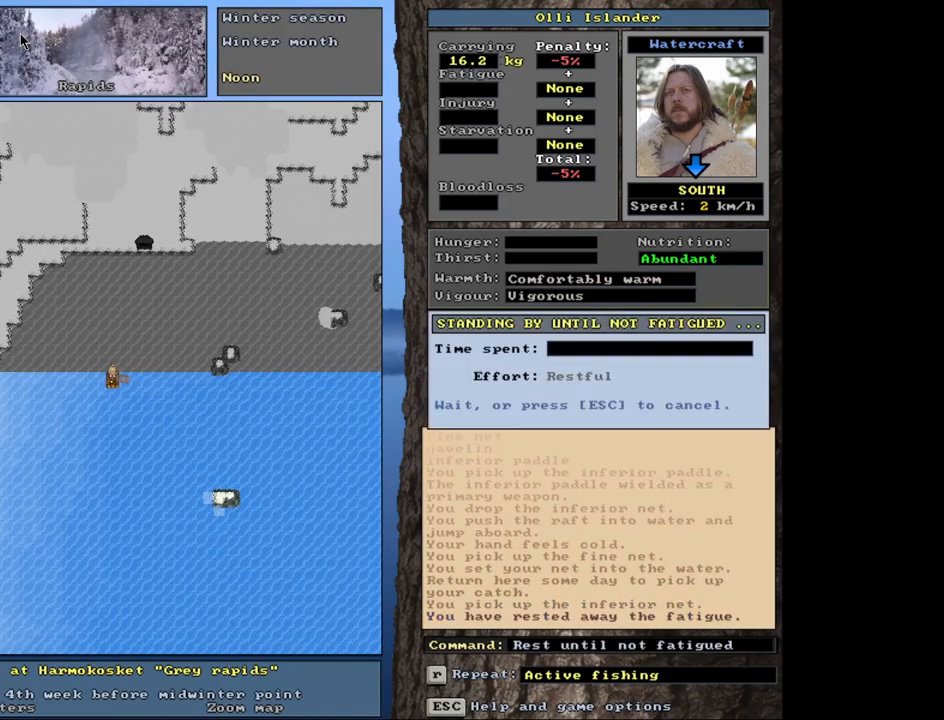
{"keys": [], "mouse": [], "events": []}
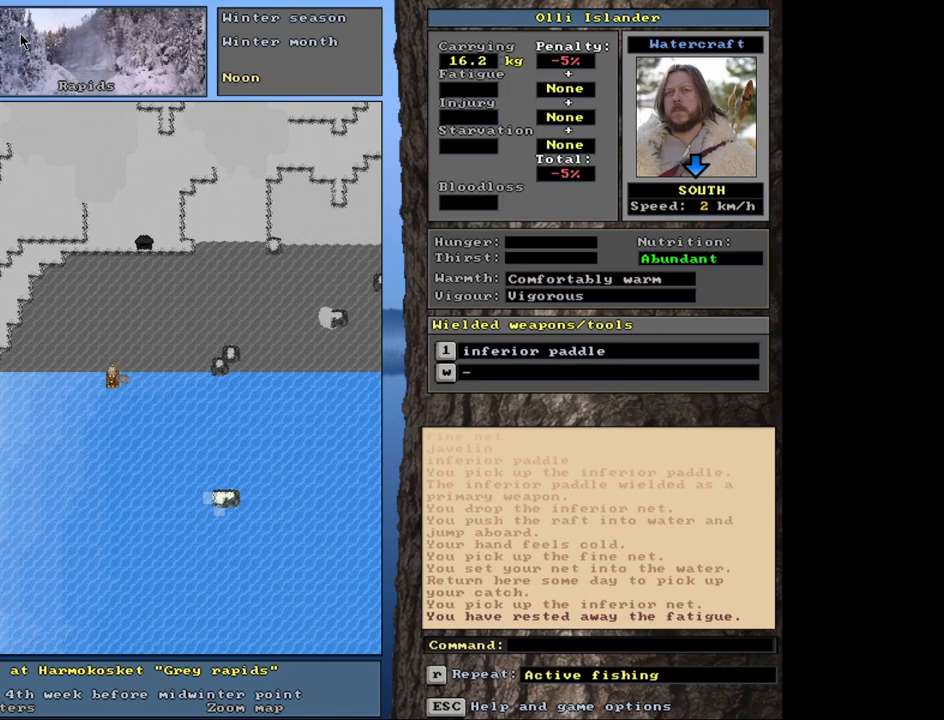
{"keys": [], "mouse": [], "events": [[133, "a", "down"], [250, "a", "up"]]}
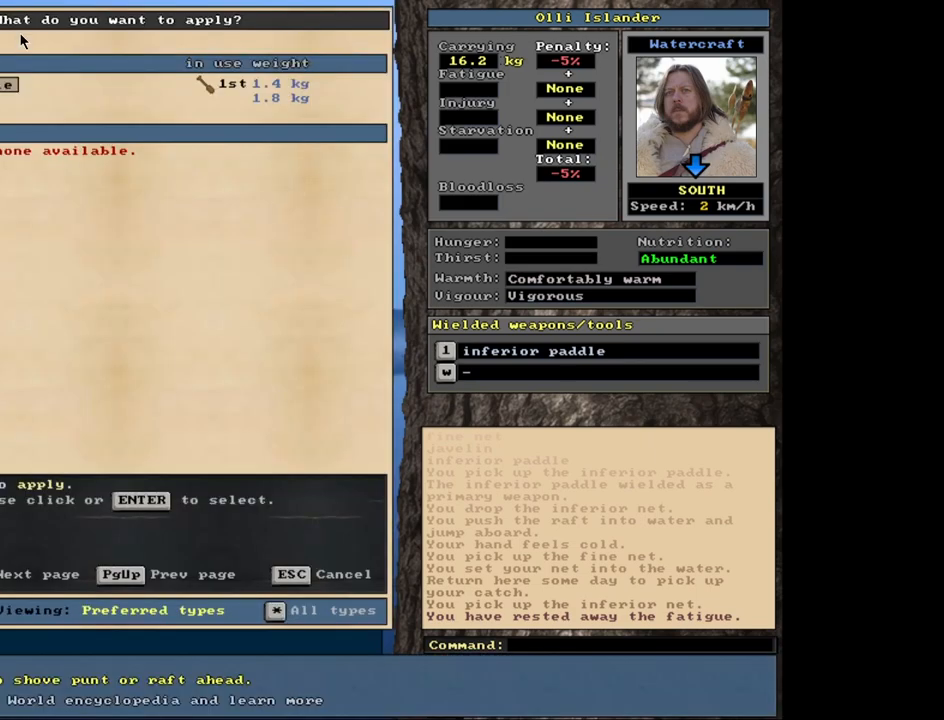
{"keys": [], "mouse": [], "events": [[183, "down", "down"], [283, "down", "up"]]}
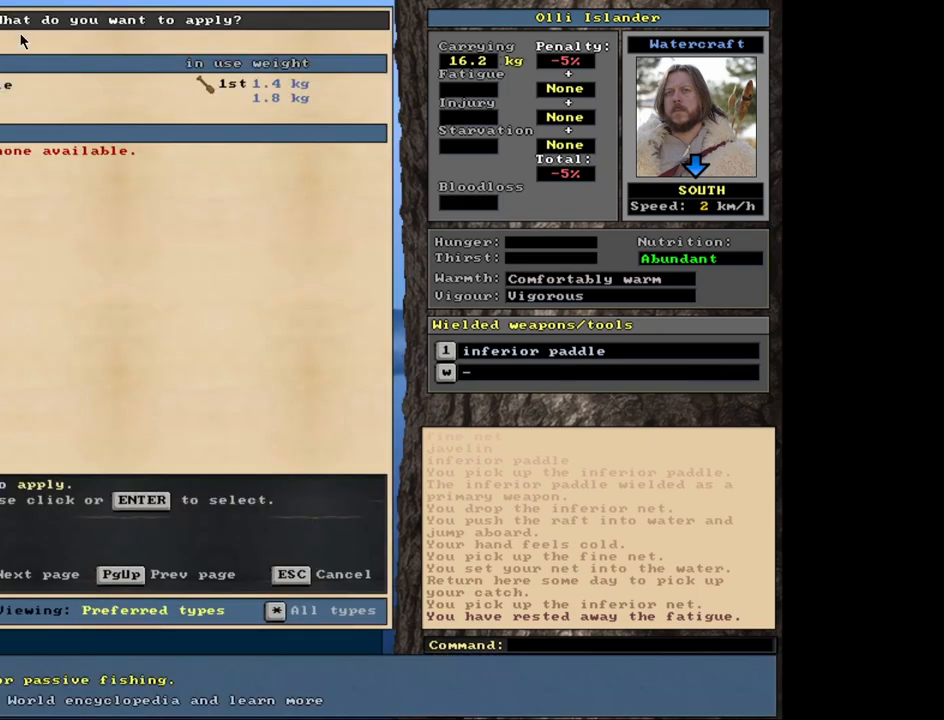
{"keys": [], "mouse": [], "events": [[33, "return", "down"], [133, "return", "up"], [317, "left", "down"], [400, "left", "up"]]}
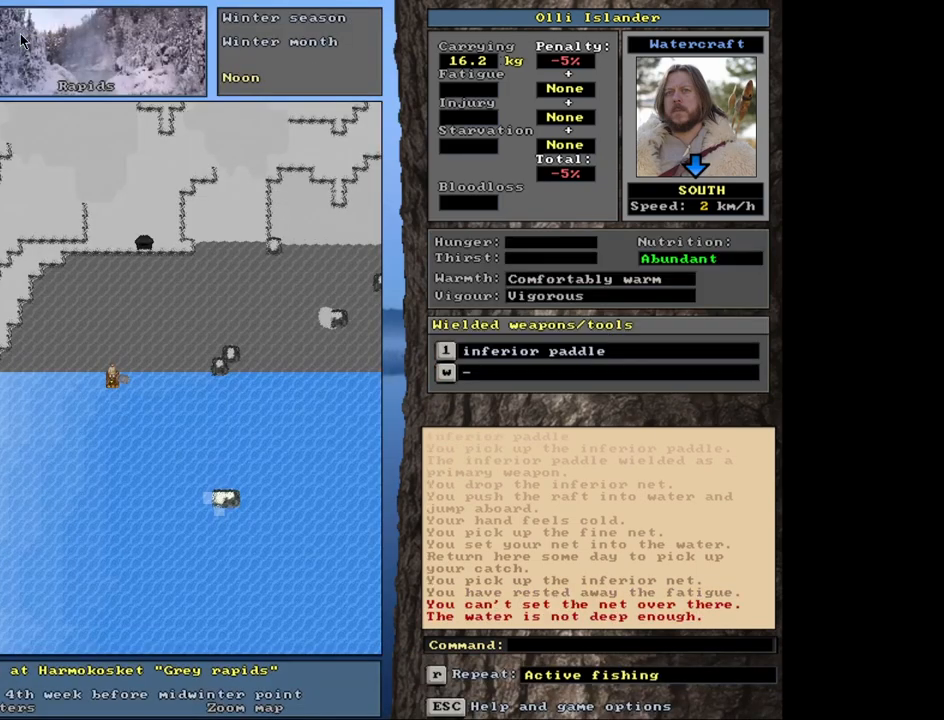
{"keys": [], "mouse": [], "events": []}
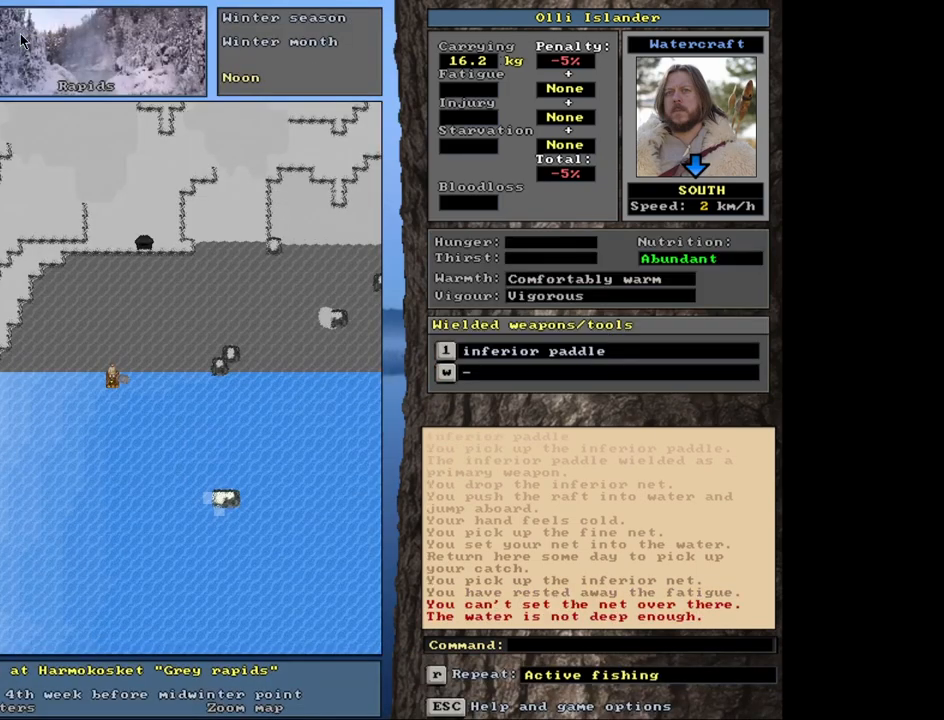
{"keys": [], "mouse": [], "events": []}
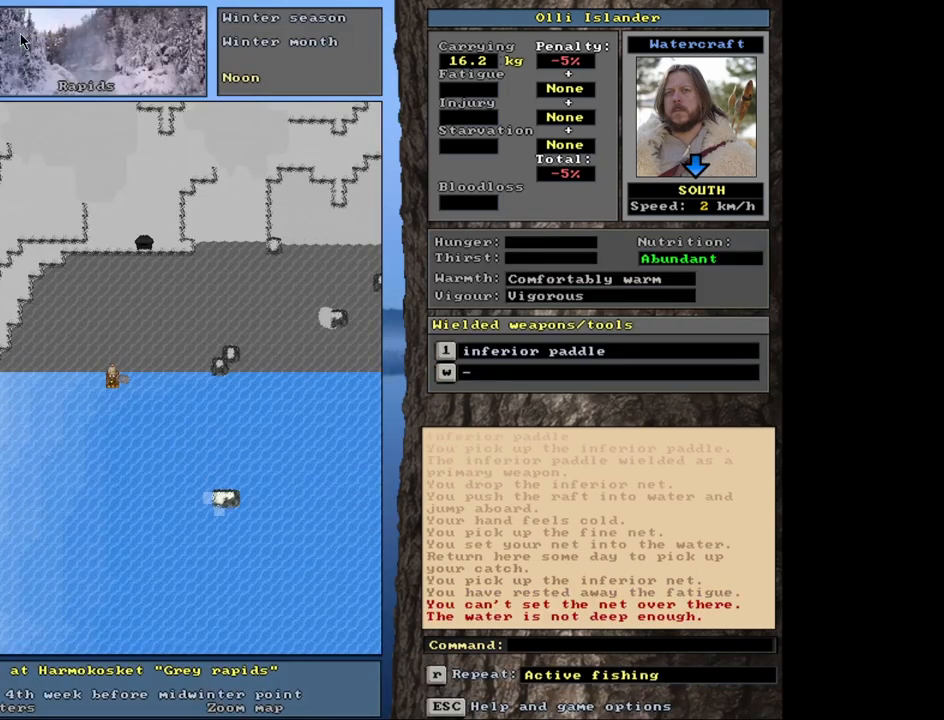
{"keys": [], "mouse": [], "events": []}
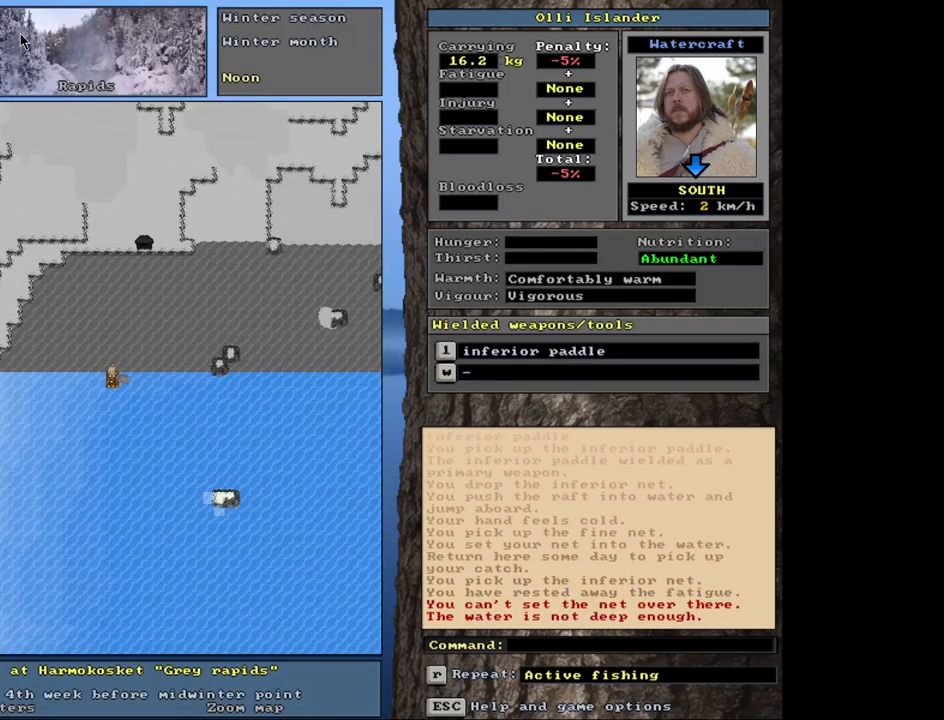
{"keys": [], "mouse": [], "events": []}
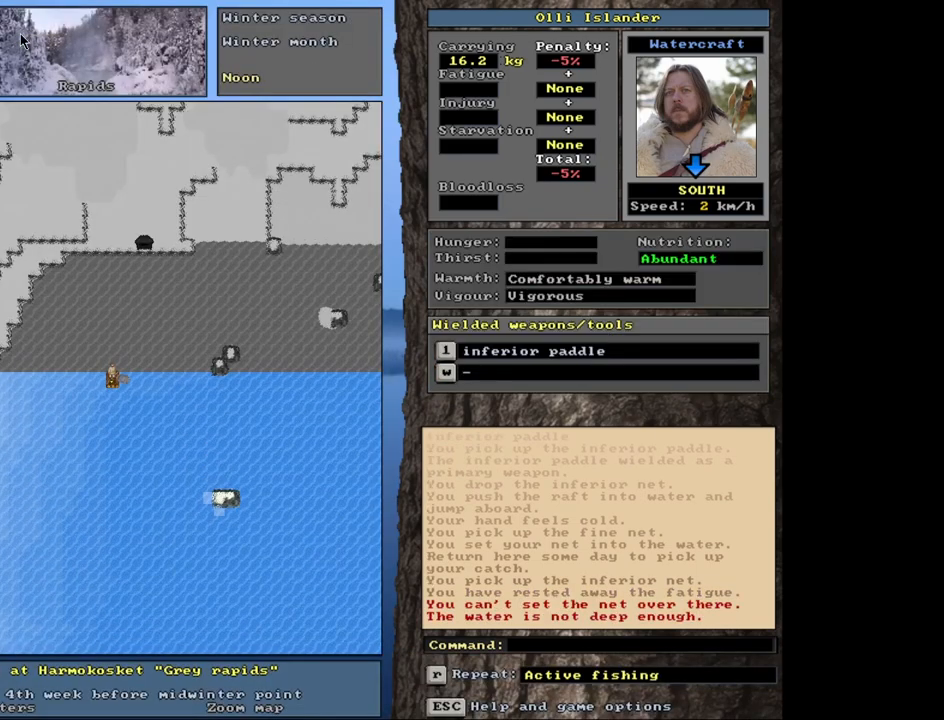
{"keys": [], "mouse": [], "events": []}
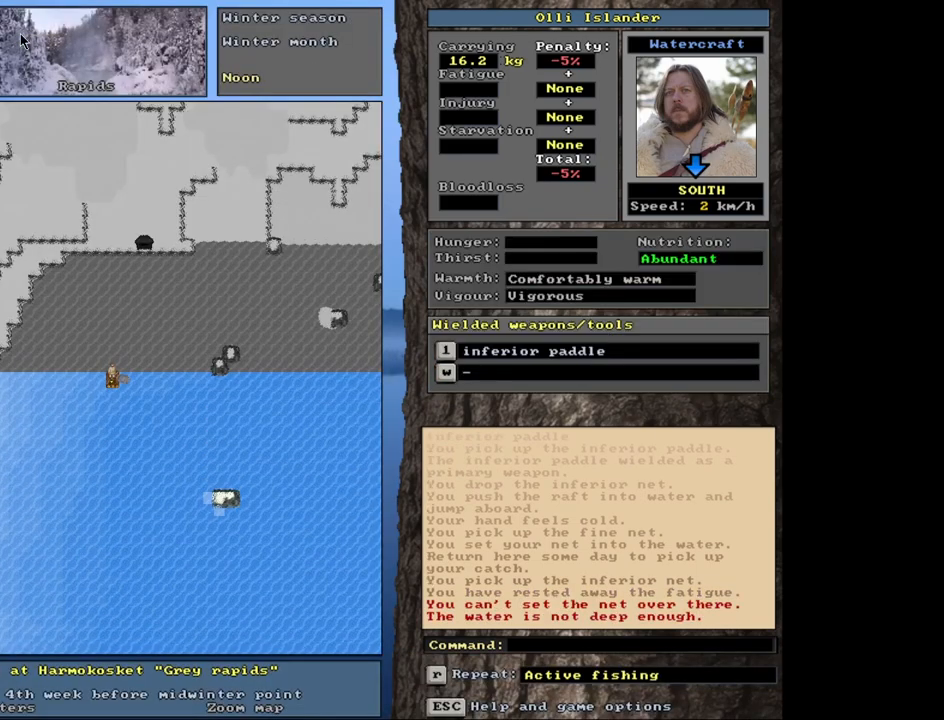
{"keys": ["a"], "mouse": [], "events": [[483, "a", "down"]]}
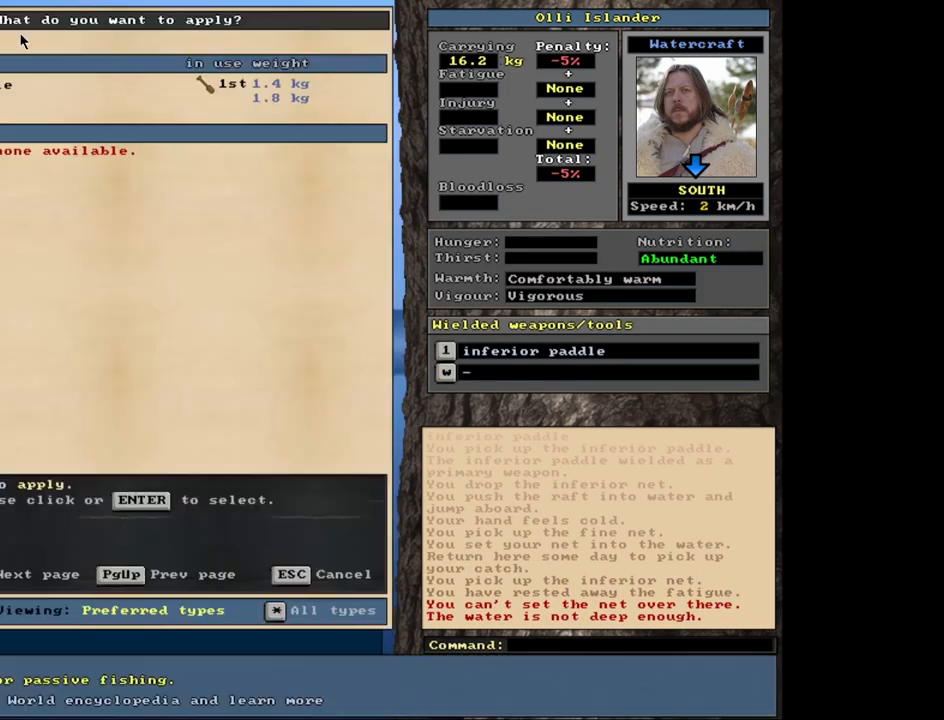
{"keys": [], "mouse": [], "events": [[117, "a", "up"]]}
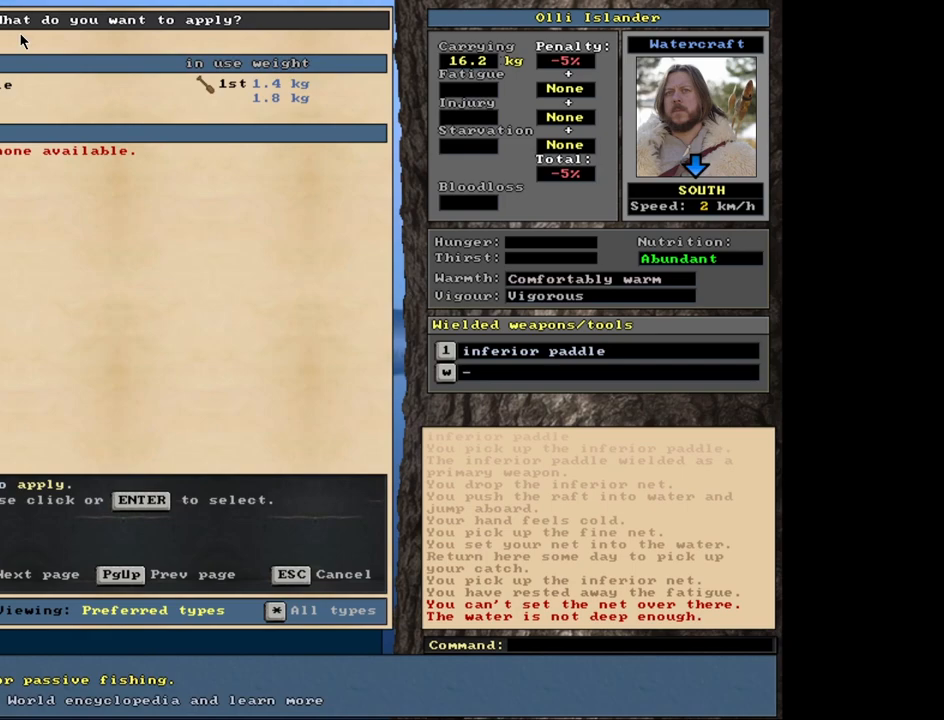
{"keys": [], "mouse": [], "events": []}
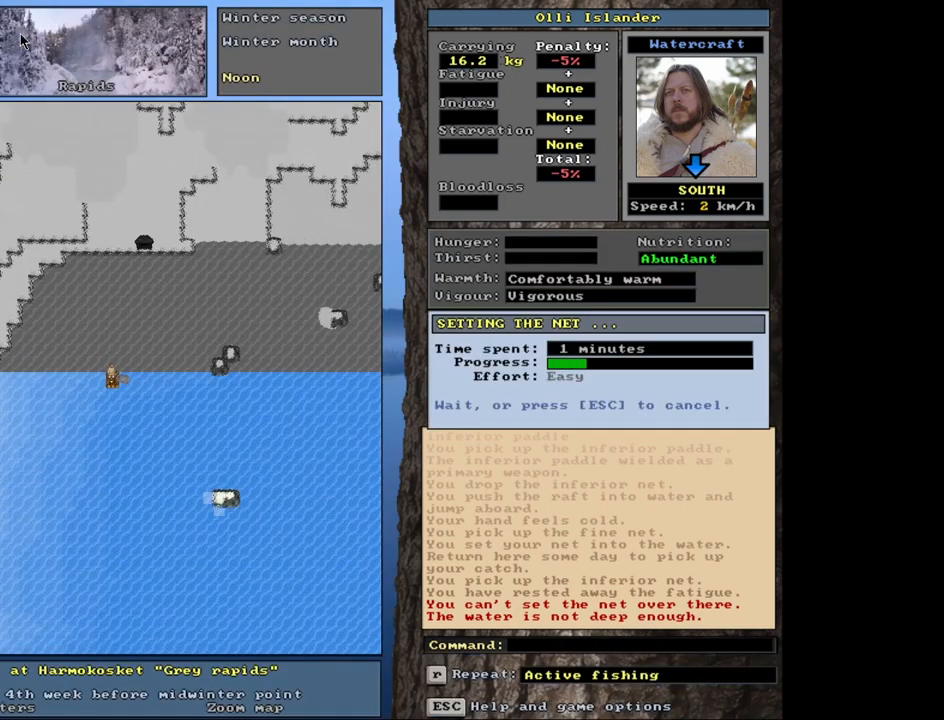
{"keys": [], "mouse": [], "events": []}
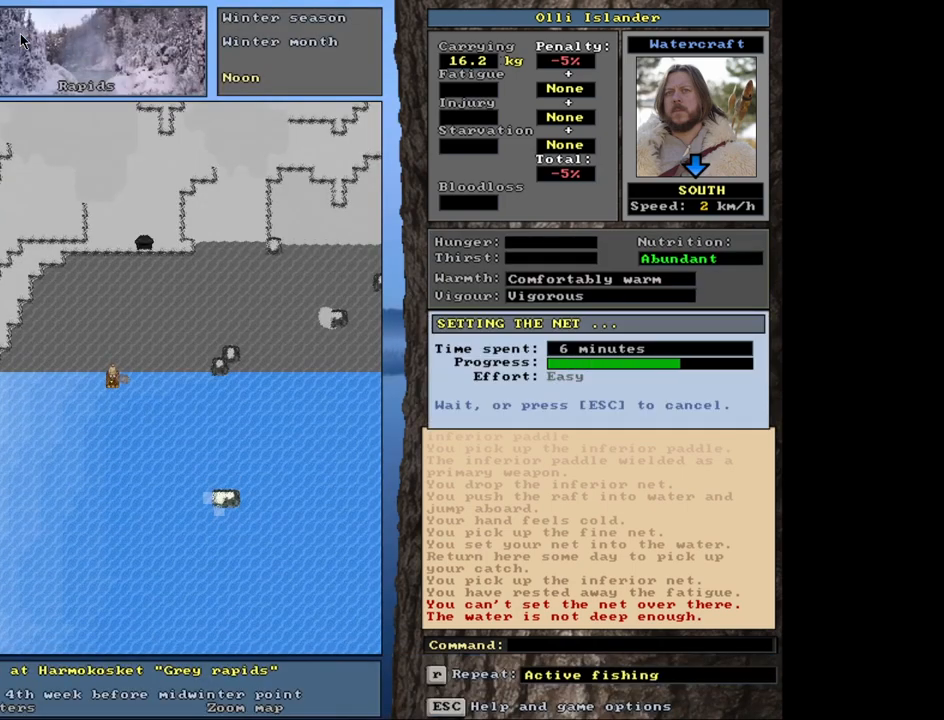
{"keys": [], "mouse": [], "events": []}
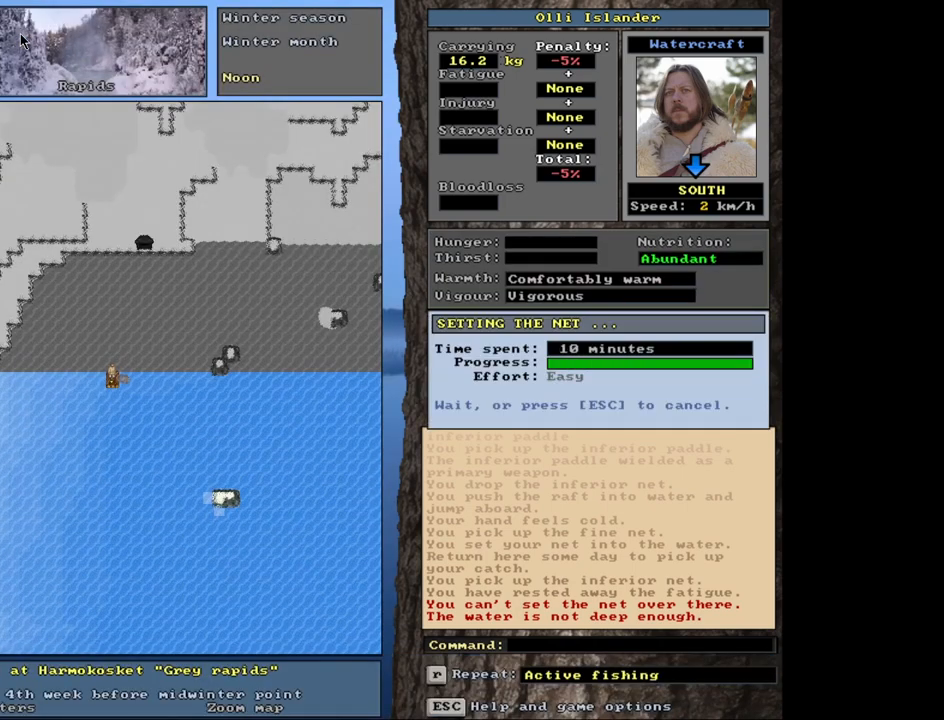
{"keys": [], "mouse": [], "events": []}
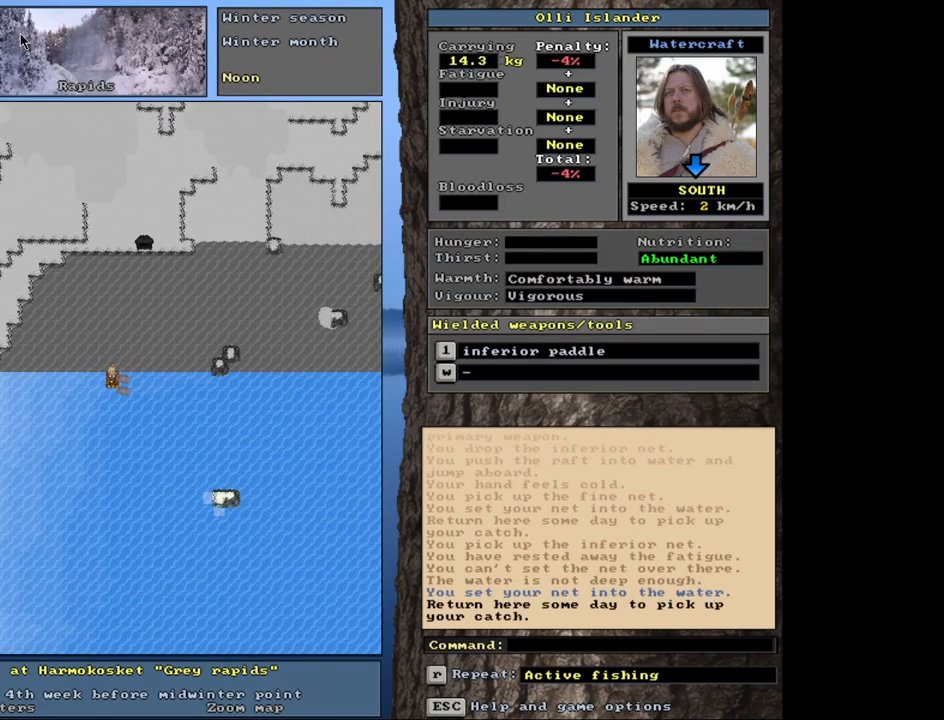
{"keys": [], "mouse": [], "events": []}